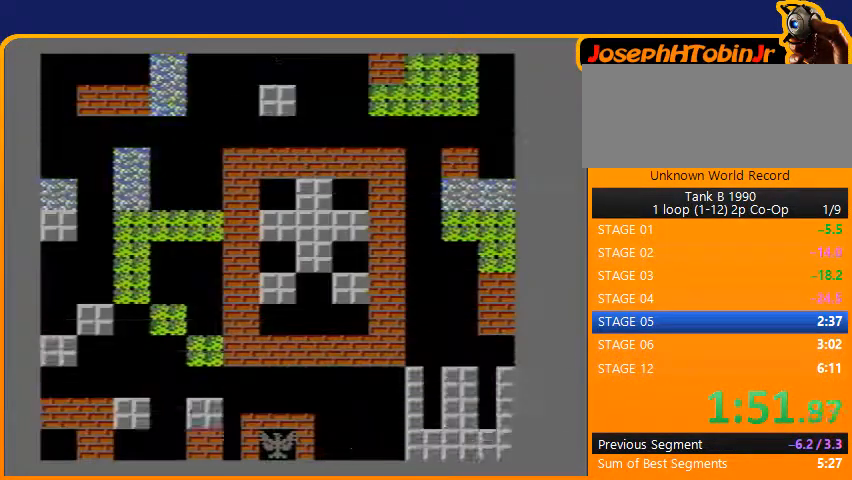
Gameplay with a controller (Nintendo layout); each line is a JSON object with the inputs held at the frame after it. "events" lists button and stick changes between this image and that frame as [ms after this image, input, new state], when the widget could be followed in between. Not read: L3 R3.
{"buttons": ["B", "DPAD_UP"], "events": [[300, "DPAD_UP", "down"], [400, "B", "down"]]}
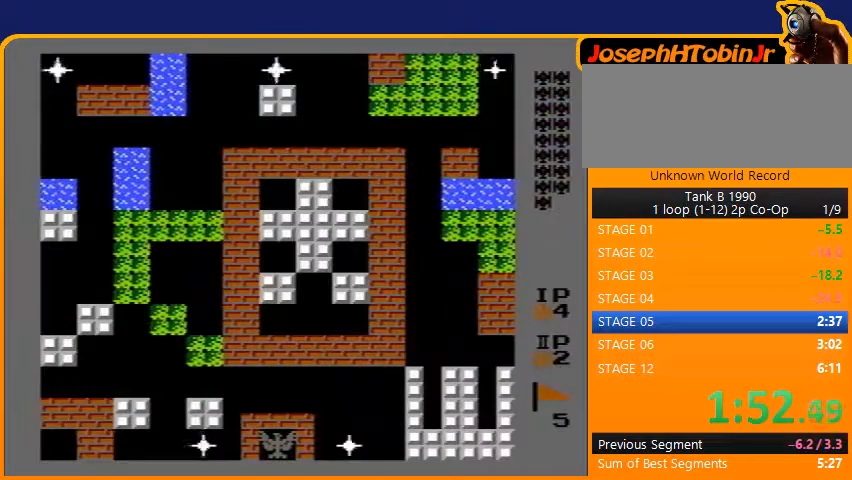
{"buttons": ["DPAD_UP"], "events": [[333, "B", "up"]]}
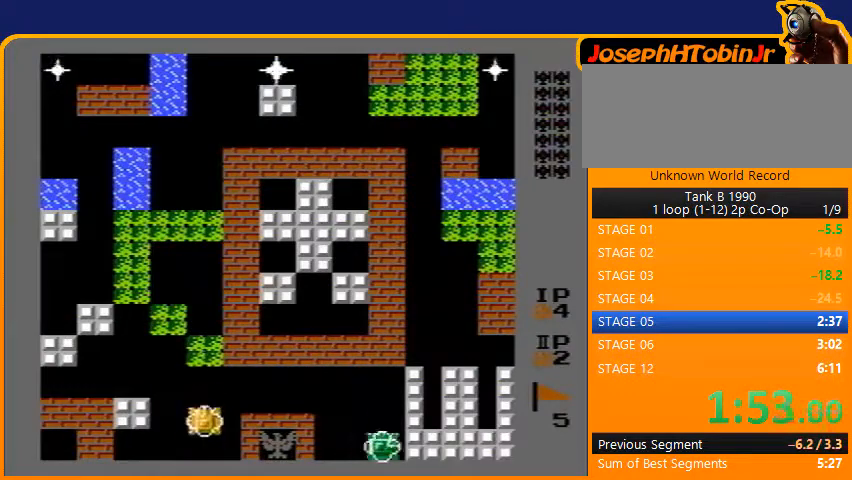
{"buttons": ["DPAD_UP"], "events": []}
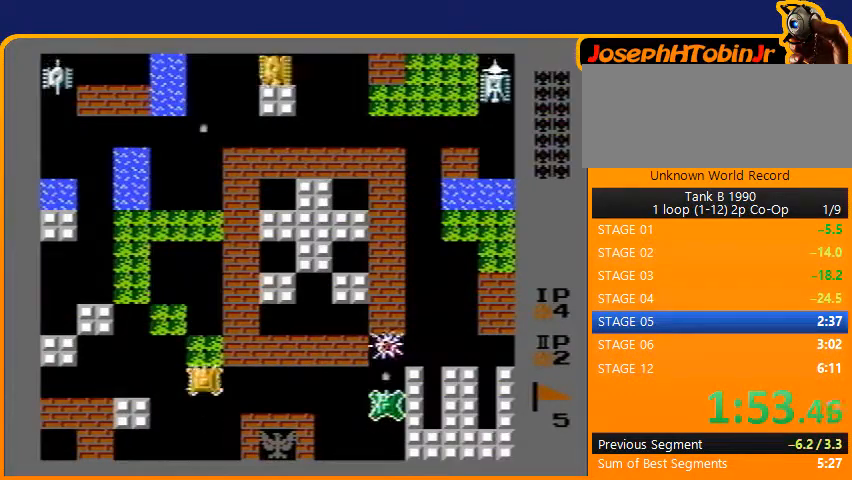
{"buttons": ["DPAD_UP"], "events": []}
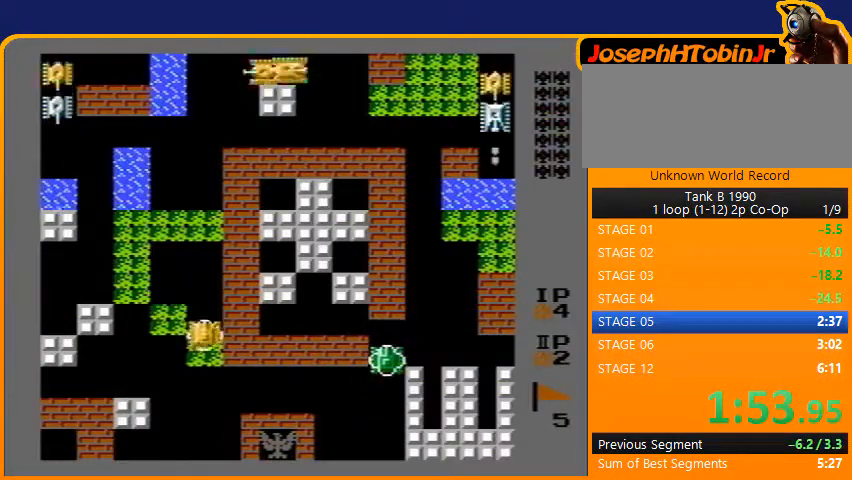
{"buttons": ["B", "DPAD_UP"], "events": [[100, "B", "down"]]}
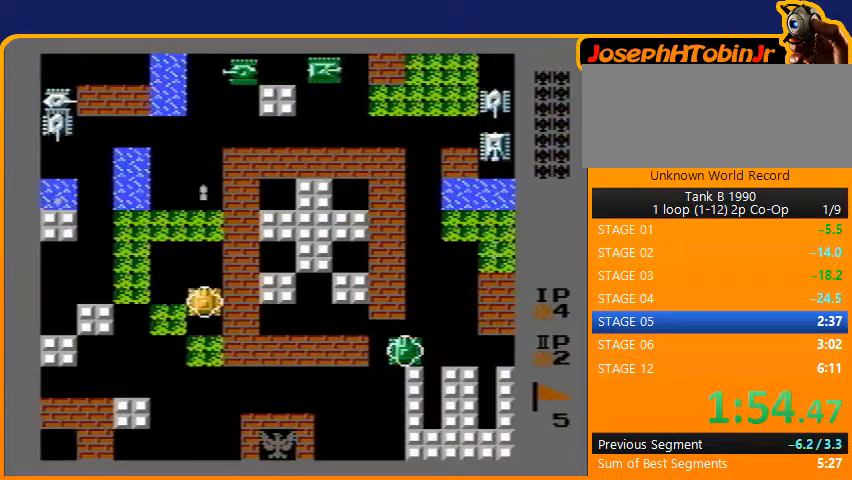
{"buttons": ["DPAD_UP"], "events": [[100, "B", "up"]]}
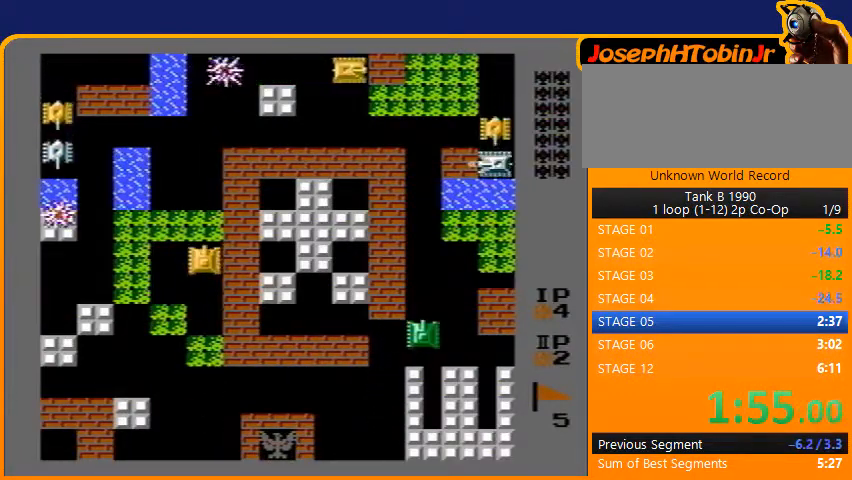
{"buttons": ["DPAD_UP"], "events": []}
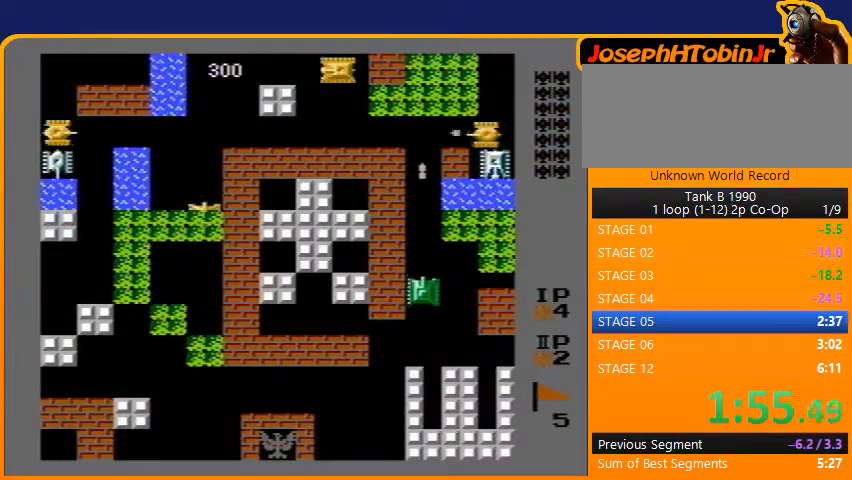
{"buttons": ["DPAD_DOWN"], "events": [[267, "DPAD_LEFT", "down"], [267, "DPAD_UP", "up"], [333, "B", "down"], [400, "DPAD_DOWN", "down"], [433, "DPAD_LEFT", "up"], [467, "B", "up"]]}
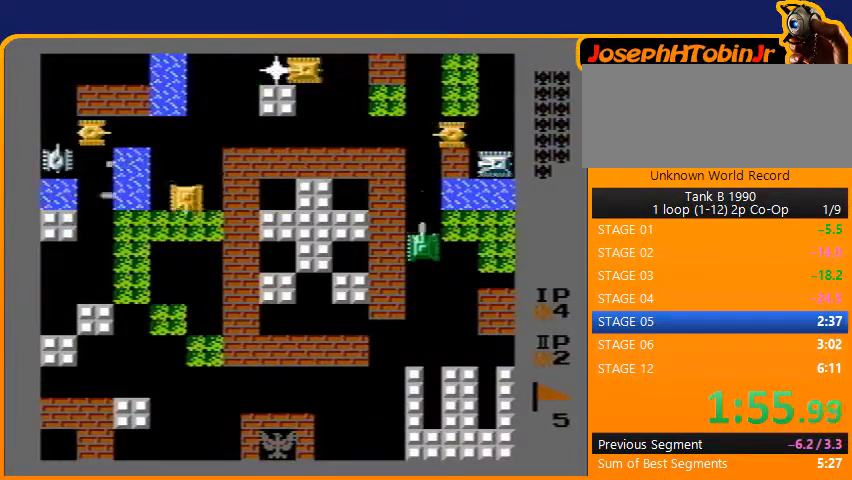
{"buttons": ["DPAD_UP"], "events": [[133, "DPAD_DOWN", "up"], [133, "DPAD_RIGHT", "down"], [400, "DPAD_RIGHT", "up"], [433, "DPAD_UP", "down"]]}
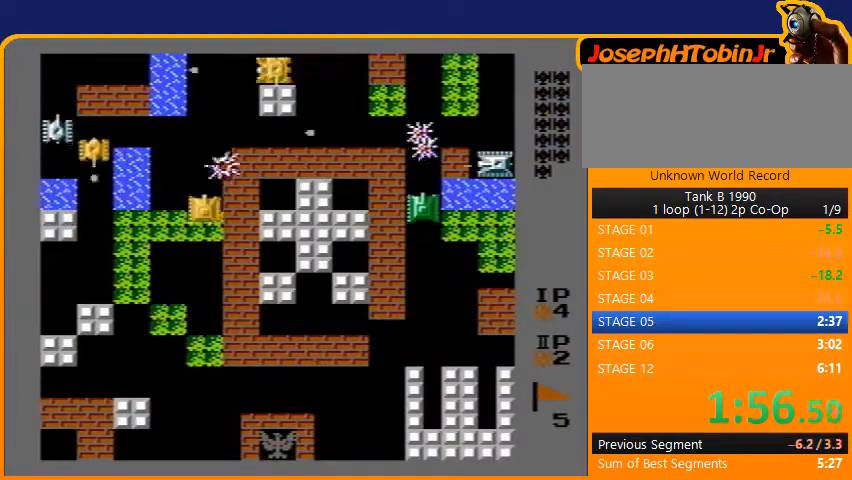
{"buttons": ["DPAD_UP"], "events": [[33, "DPAD_UP", "up"], [167, "DPAD_DOWN", "down"], [333, "DPAD_DOWN", "up"], [333, "DPAD_LEFT", "down"], [367, "DPAD_UP", "down"], [400, "DPAD_LEFT", "up"]]}
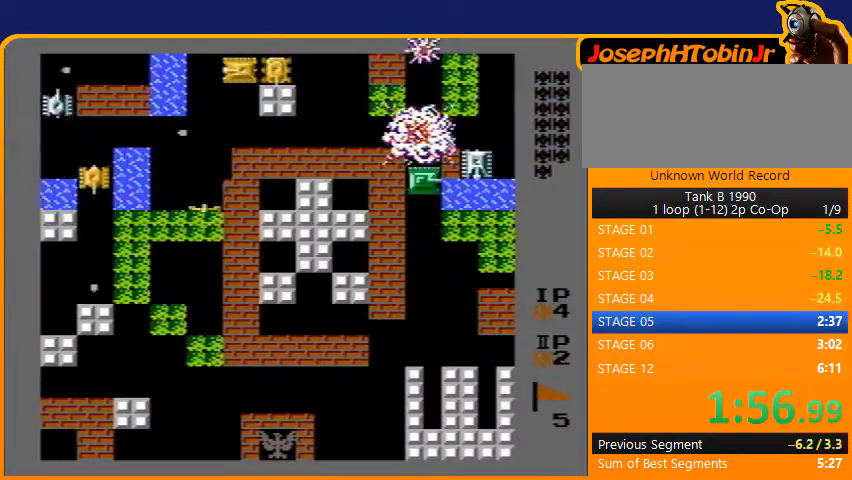
{"buttons": ["B", "DPAD_RIGHT"], "events": [[33, "DPAD_LEFT", "down"], [33, "DPAD_UP", "up"], [100, "B", "down"], [333, "DPAD_LEFT", "up"], [467, "DPAD_RIGHT", "down"]]}
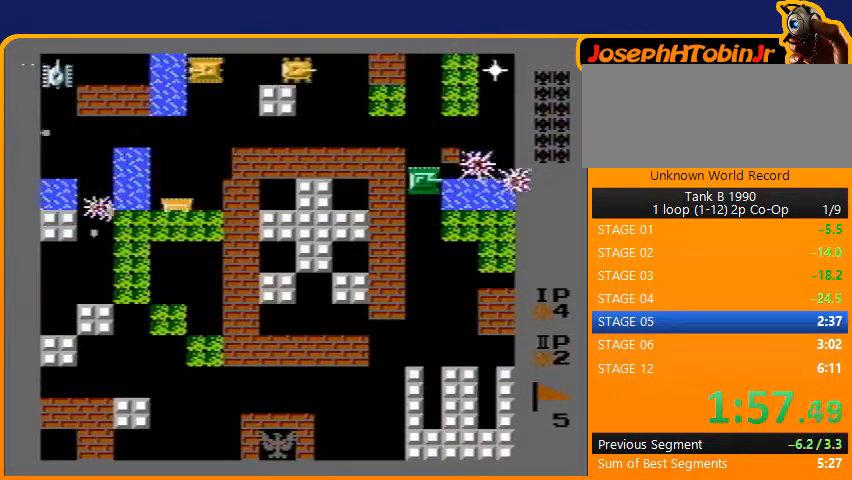
{"buttons": ["B", "DPAD_UP"], "events": [[33, "B", "up"], [233, "DPAD_RIGHT", "up"], [233, "DPAD_UP", "down"], [300, "B", "down"]]}
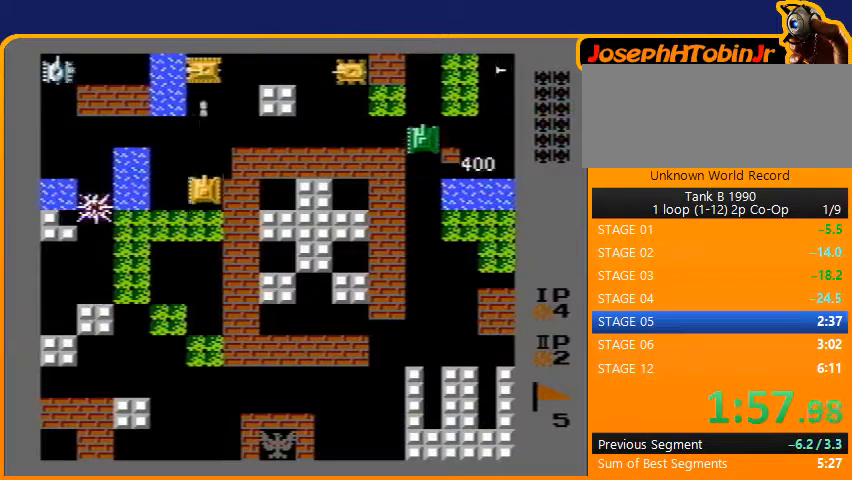
{"buttons": ["DPAD_UP"], "events": [[167, "B", "up"]]}
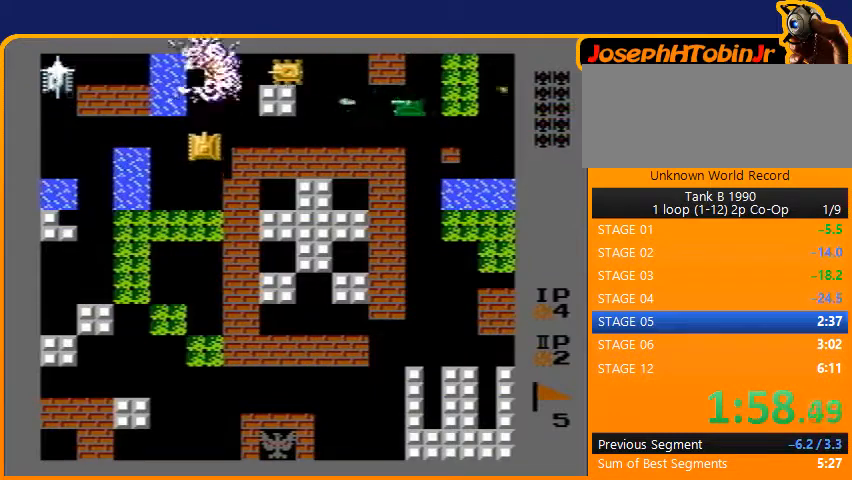
{"buttons": ["DPAD_DOWN", "DPAD_LEFT"], "events": [[133, "DPAD_RIGHT", "down"], [133, "DPAD_UP", "up"], [300, "DPAD_RIGHT", "up"], [300, "DPAD_UP", "down"], [333, "B", "down"], [400, "DPAD_UP", "up"], [467, "B", "up"], [467, "DPAD_DOWN", "down"], [500, "DPAD_LEFT", "down"]]}
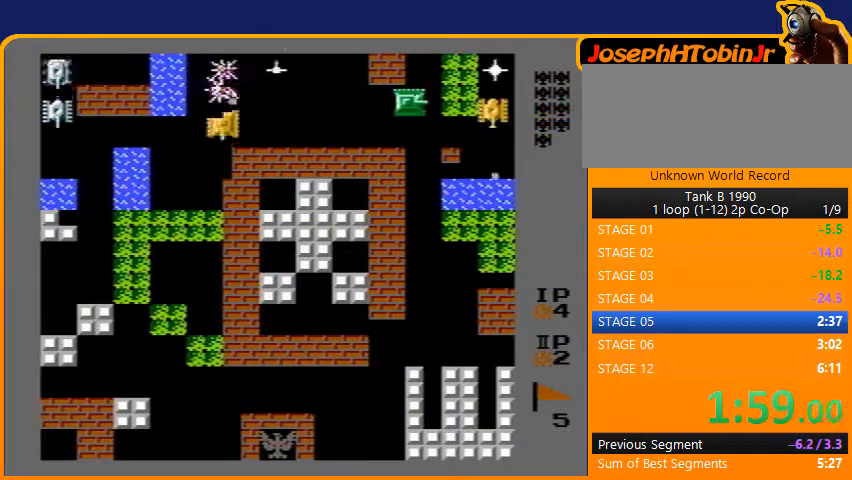
{"buttons": ["B", "DPAD_LEFT"], "events": [[33, "DPAD_DOWN", "up"], [100, "B", "down"]]}
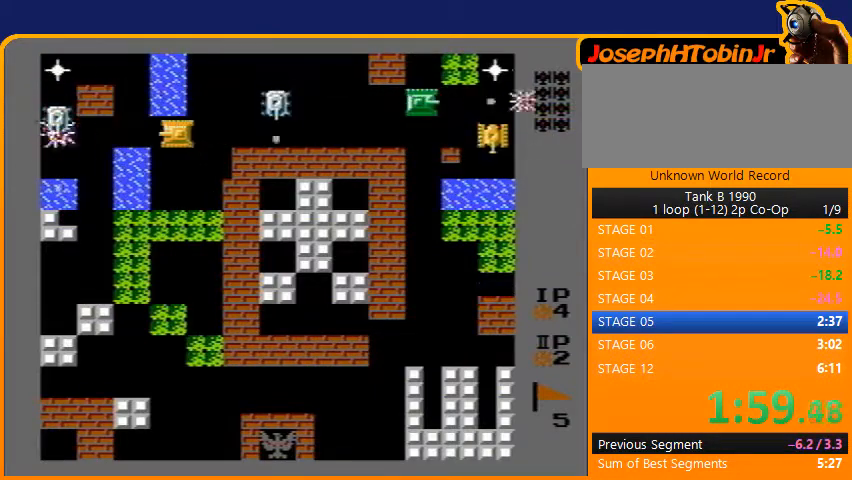
{"buttons": ["B"], "events": [[200, "DPAD_LEFT", "up"], [233, "B", "up"], [233, "DPAD_RIGHT", "down"], [300, "B", "down"], [467, "DPAD_RIGHT", "up"]]}
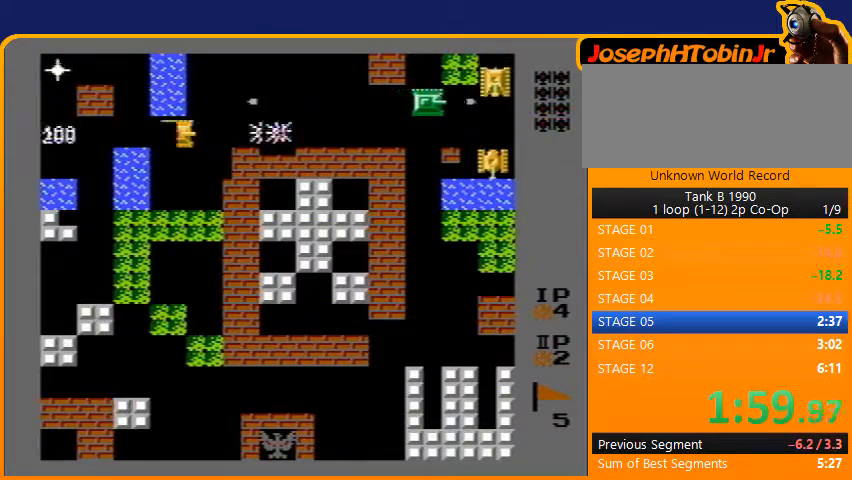
{"buttons": ["B"], "events": []}
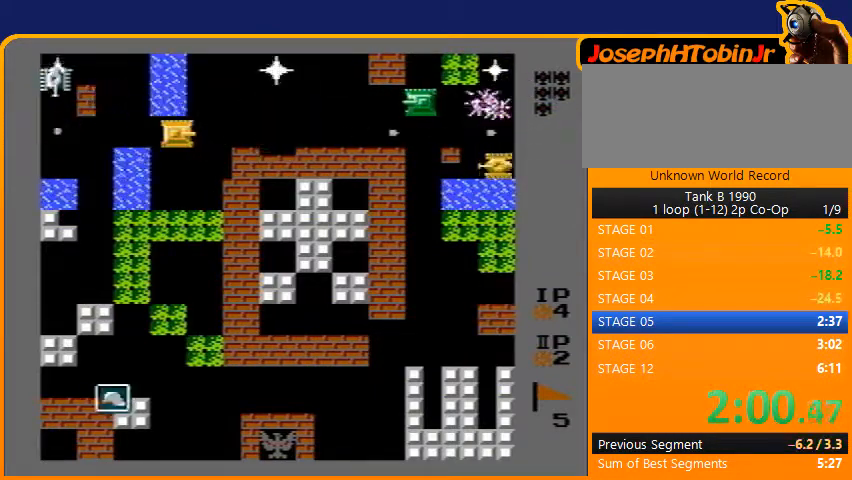
{"buttons": ["B", "DPAD_LEFT"], "events": [[167, "B", "up"], [200, "DPAD_LEFT", "down"], [367, "B", "down"]]}
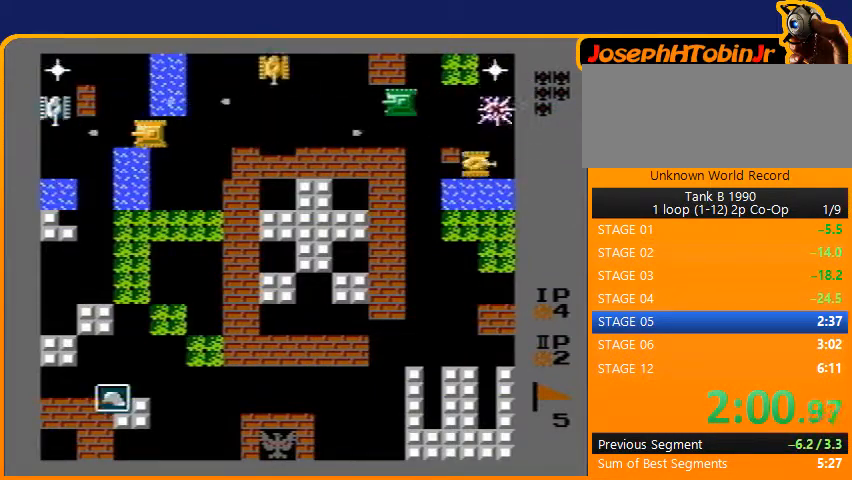
{"buttons": ["DPAD_RIGHT"], "events": [[67, "DPAD_LEFT", "up"], [267, "DPAD_RIGHT", "down"], [333, "B", "up"]]}
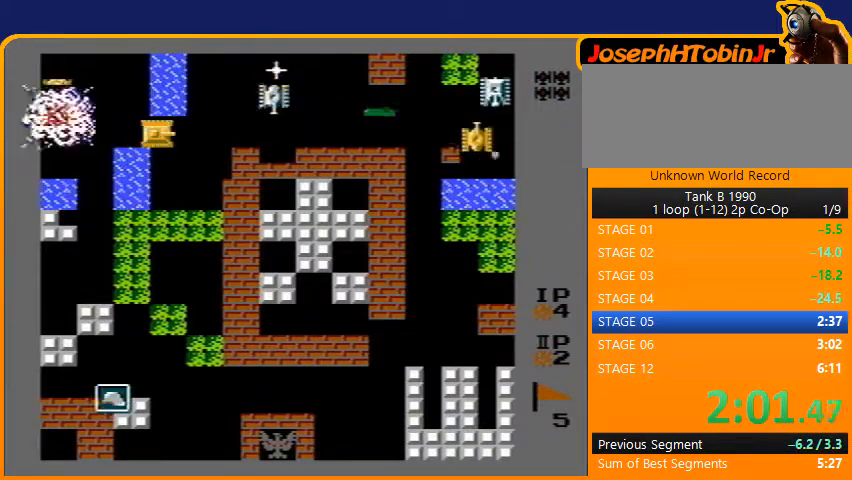
{"buttons": ["B", "DPAD_LEFT"], "events": [[200, "B", "down"], [300, "DPAD_RIGHT", "up"], [333, "B", "up"], [333, "DPAD_LEFT", "down"], [400, "B", "down"]]}
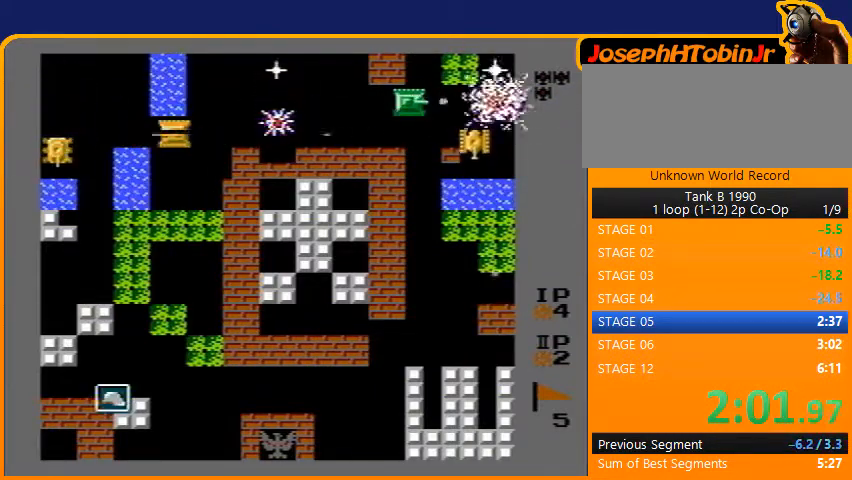
{"buttons": ["B", "DPAD_LEFT"], "events": [[200, "B", "up"], [200, "DPAD_DOWN", "down"], [200, "DPAD_LEFT", "up"], [400, "DPAD_LEFT", "down"], [433, "B", "down"], [433, "DPAD_DOWN", "up"]]}
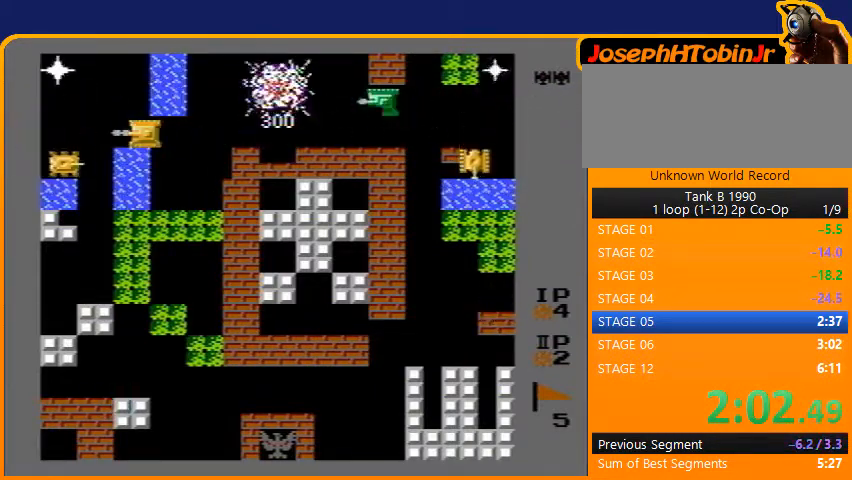
{"buttons": ["B", "DPAD_DOWN"]}
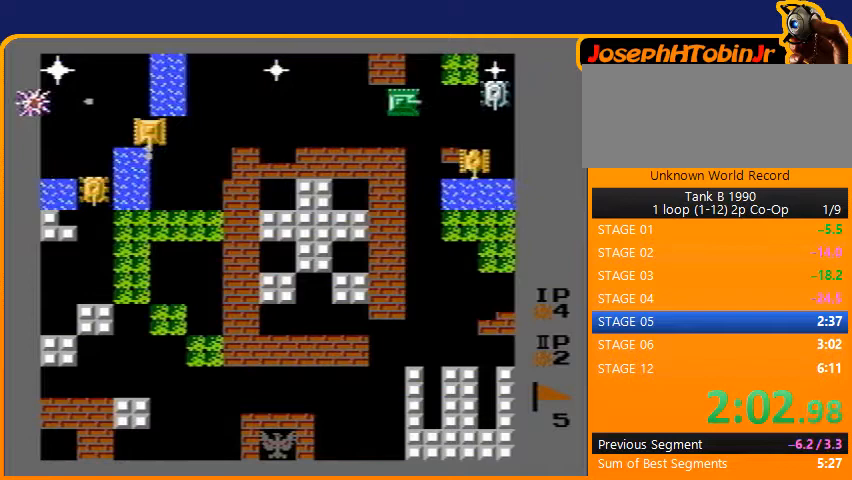
{"buttons": ["B", "DPAD_DOWN"], "events": [[33, "DPAD_DOWN", "up"], [33, "DPAD_LEFT", "down"], [100, "B", "up"], [400, "DPAD_DOWN", "down"], [400, "DPAD_LEFT", "up"], [433, "B", "down"]]}
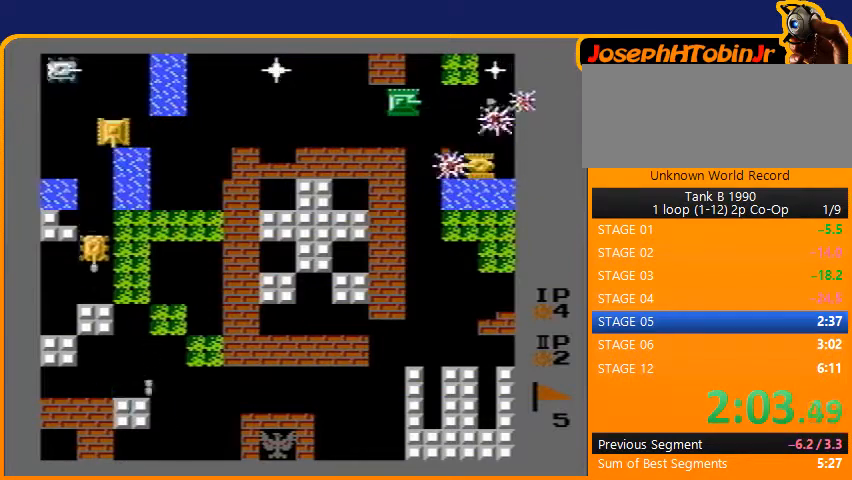
{"buttons": ["DPAD_UP"], "events": [[267, "B", "up"], [267, "DPAD_RIGHT", "down"], [300, "DPAD_RIGHT", "up"], [333, "DPAD_RIGHT", "down"], [367, "DPAD_DOWN", "up"], [500, "DPAD_RIGHT", "up"], [500, "DPAD_UP", "down"]]}
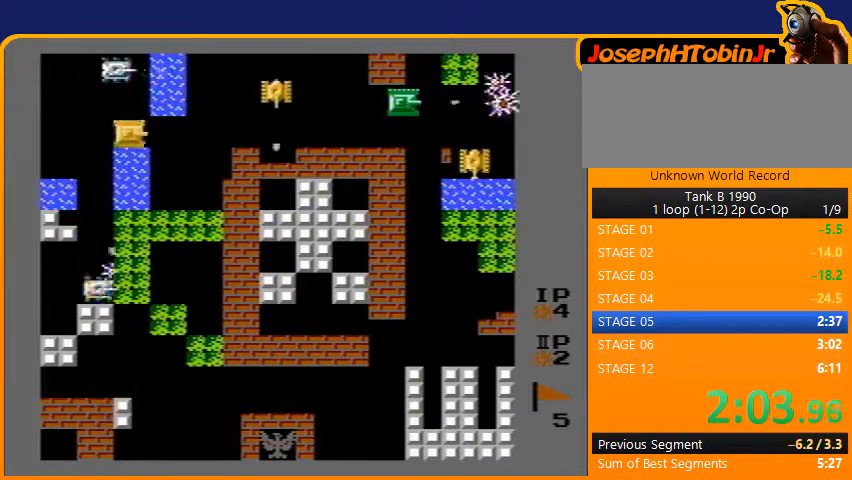
{"buttons": ["DPAD_DOWN"], "events": [[33, "B", "down"], [133, "DPAD_UP", "up"], [433, "B", "up"], [433, "DPAD_DOWN", "down"]]}
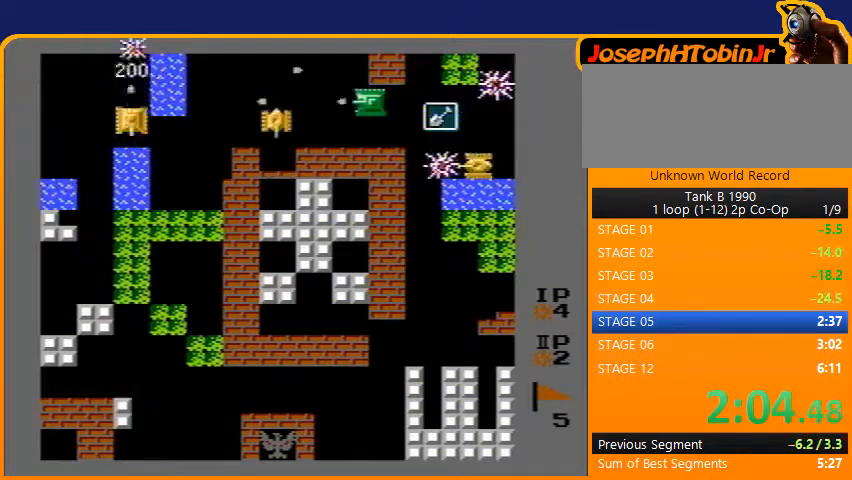
{"buttons": ["B", "DPAD_RIGHT"], "events": [[33, "DPAD_RIGHT", "down"], [67, "DPAD_DOWN", "up"], [133, "B", "down"]]}
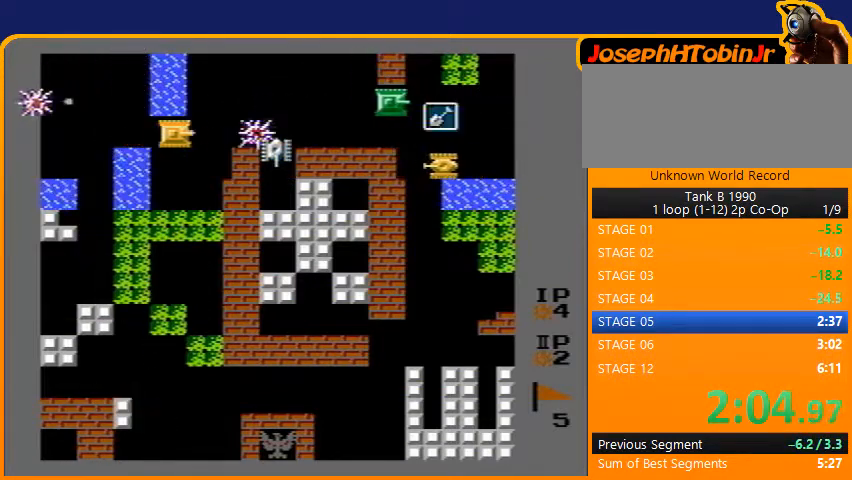
{"buttons": ["DPAD_DOWN"], "events": [[133, "DPAD_DOWN", "down"], [133, "DPAD_RIGHT", "up"], [200, "B", "up"]]}
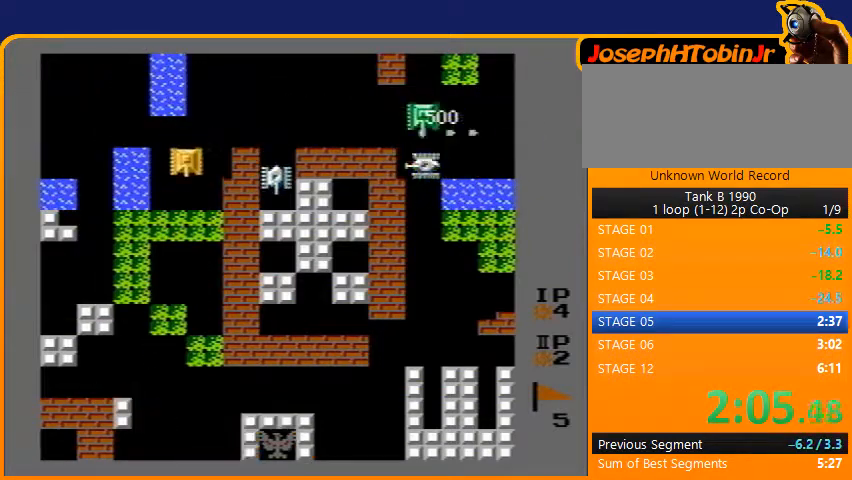
{"buttons": ["B", "DPAD_RIGHT"], "events": [[233, "DPAD_DOWN", "up"], [233, "DPAD_RIGHT", "down"], [267, "B", "down"]]}
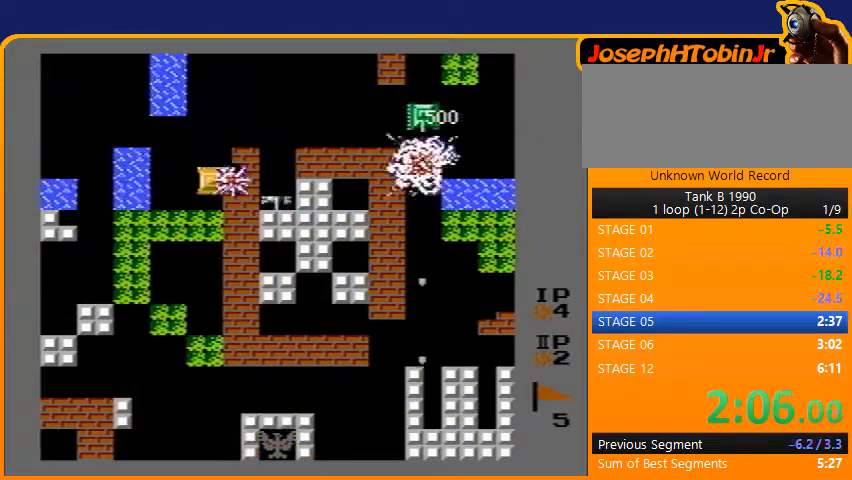
{"buttons": ["B", "DPAD_RIGHT"], "events": [[133, "DPAD_RIGHT", "up"], [200, "B", "up"], [333, "DPAD_RIGHT", "down"], [400, "B", "down"]]}
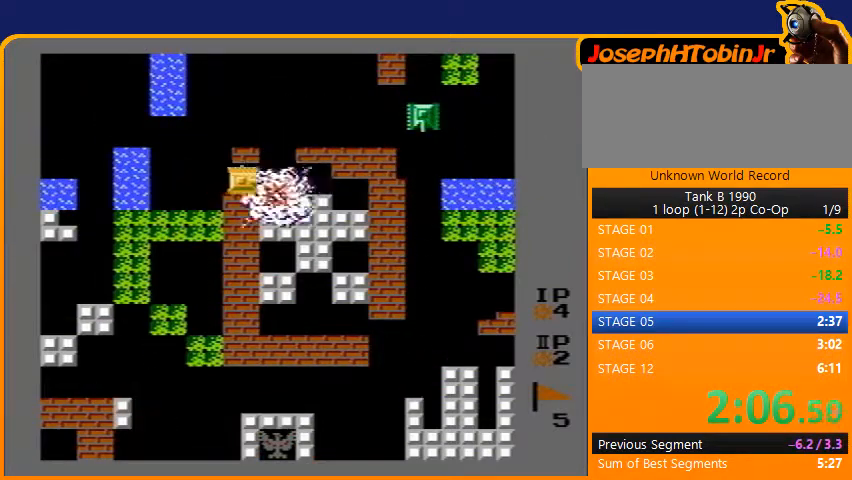
{"buttons": ["DPAD_RIGHT"], "events": [[333, "B", "up"]]}
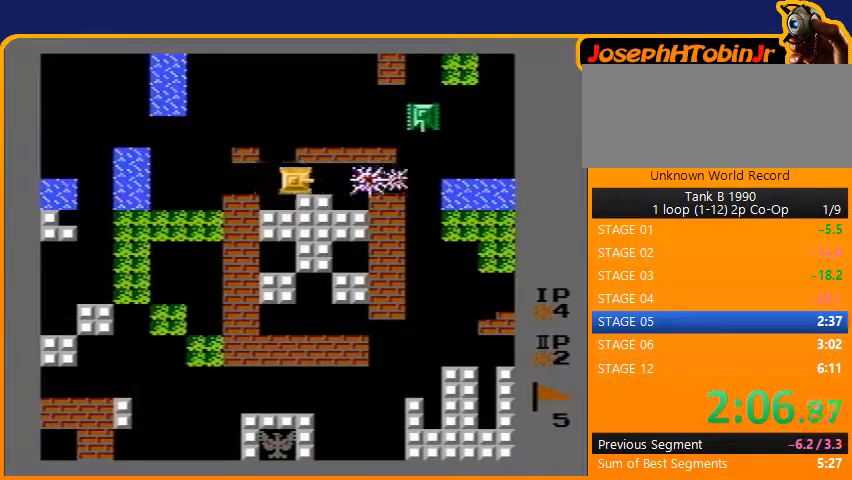
{"buttons": [], "events": [[167, "DPAD_RIGHT", "up"]]}